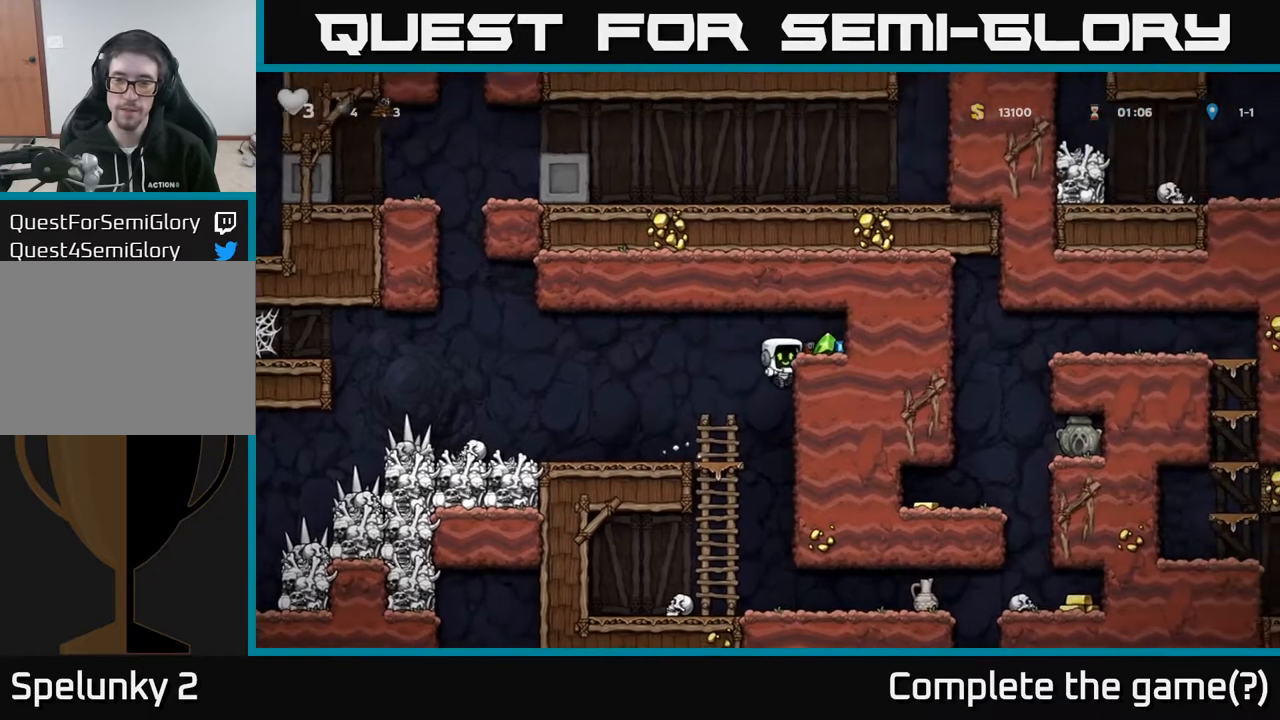
Gameplay with a controller (Xbox layout); each line is a JSON object with the inputs held at the frame after it. "events" lists button and stick changes between this image and that frame as [ms after this image, input, new state], when the widget could be followed in between.
{"buttons": ["DPAD_LEFT"], "left_stick": "center", "right_stick": "center", "events": [[33, "A", "down"], [100, "A", "up"], [283, "DPAD_RIGHT", "up"], [317, "DPAD_LEFT", "down"]]}
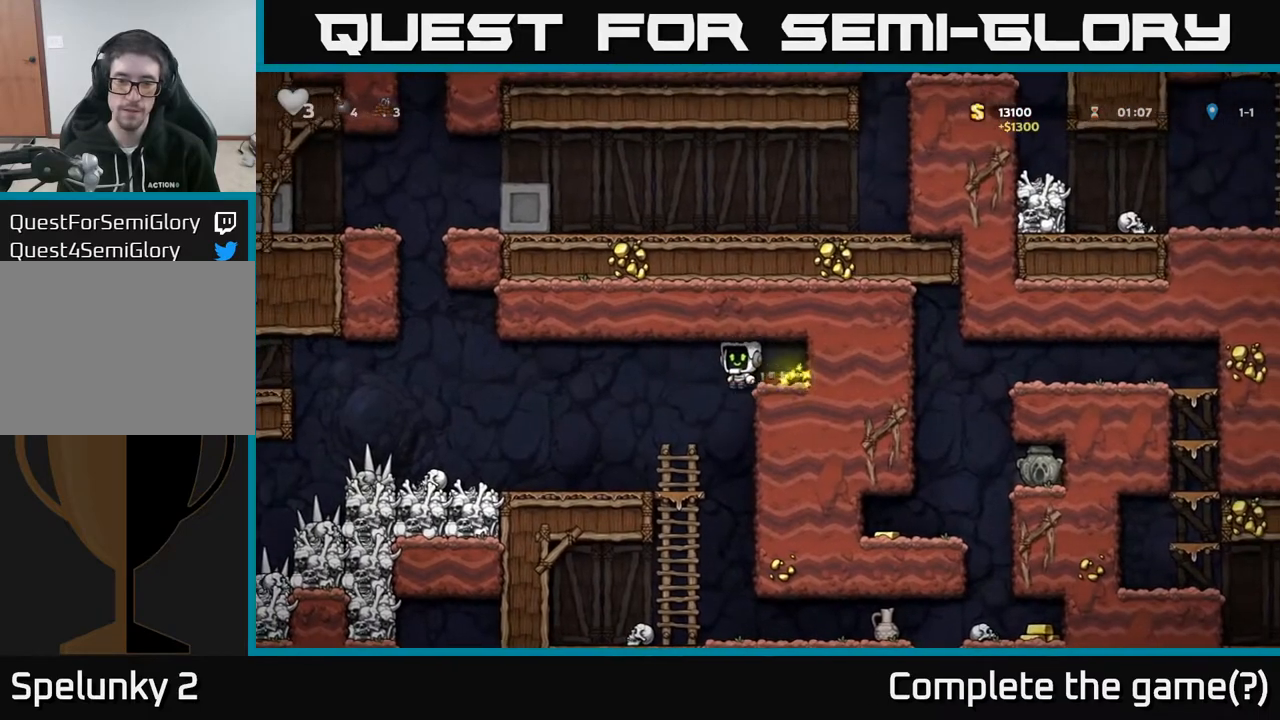
{"buttons": ["A", "DPAD_DOWN"], "left_stick": "center", "right_stick": "center", "events": [[117, "DPAD_LEFT", "up"], [300, "DPAD_RIGHT", "down"], [400, "DPAD_DOWN", "down"], [417, "DPAD_RIGHT", "up"], [483, "A", "down"]]}
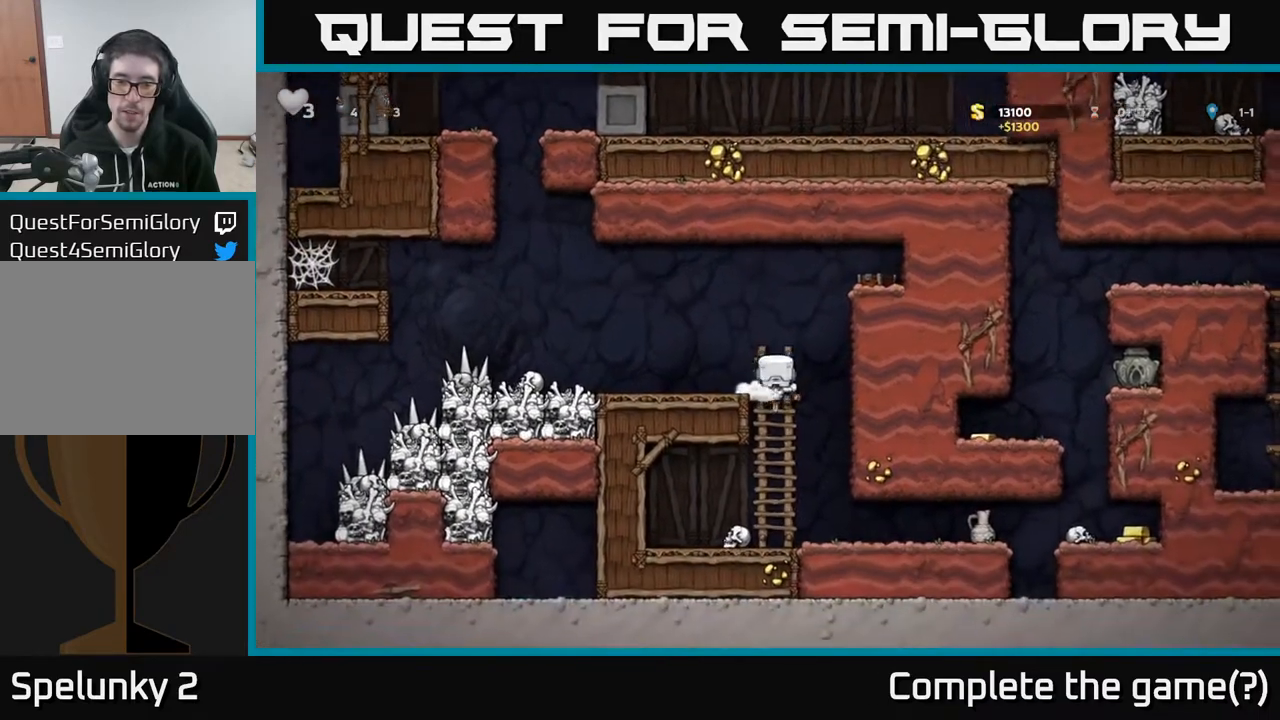
{"buttons": ["DPAD_RIGHT"], "left_stick": "center", "right_stick": "center", "events": [[83, "A", "up"], [117, "DPAD_DOWN", "up"], [283, "DPAD_RIGHT", "down"]]}
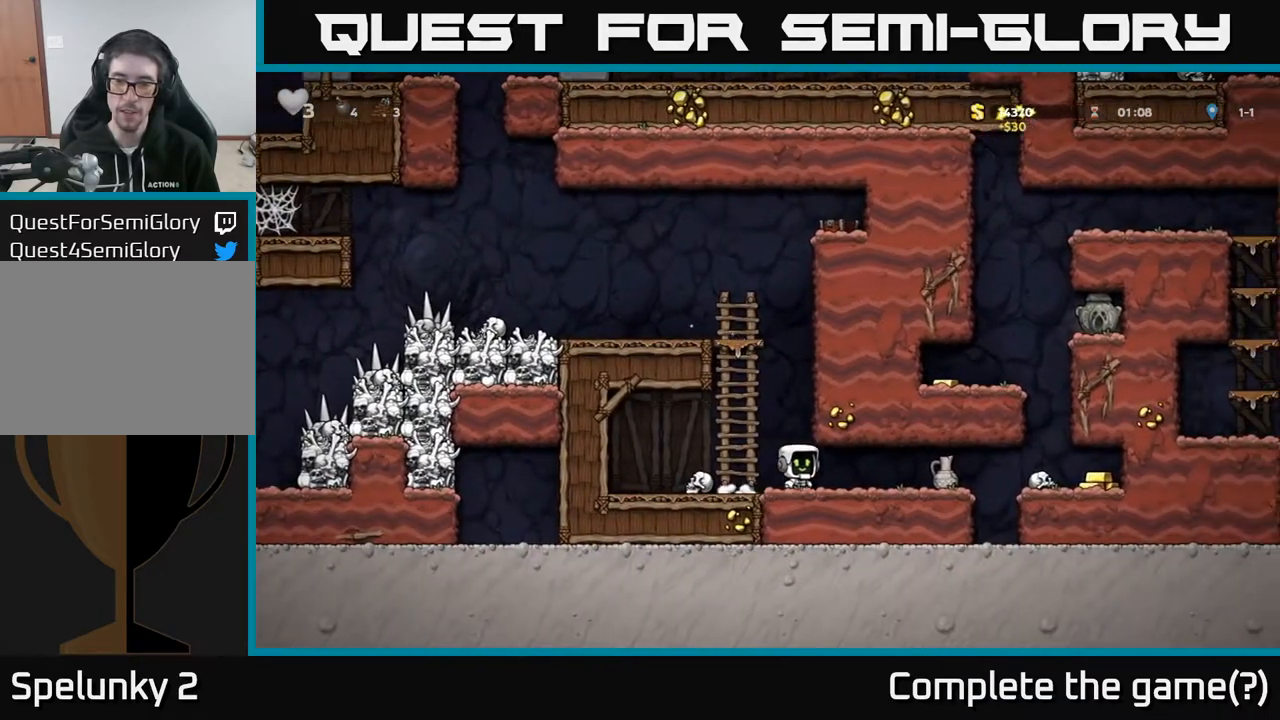
{"buttons": [], "left_stick": "center", "right_stick": "center", "events": [[17, "X", "down"], [133, "X", "up"], [167, "DPAD_RIGHT", "up"], [217, "DPAD_LEFT", "down"], [417, "DPAD_LEFT", "up"]]}
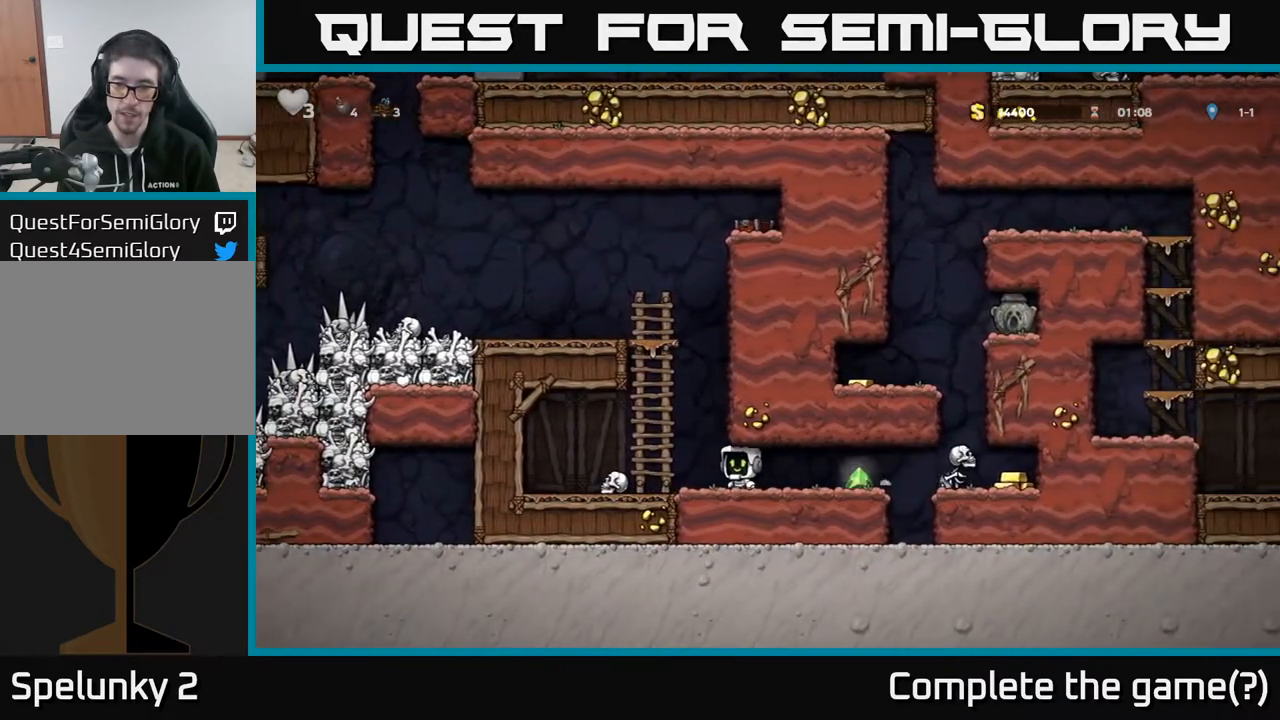
{"buttons": ["DPAD_LEFT"], "left_stick": "center", "right_stick": "center", "events": [[167, "DPAD_RIGHT", "down"], [367, "X", "down"], [450, "X", "up"], [483, "DPAD_RIGHT", "up"], [500, "DPAD_LEFT", "down"]]}
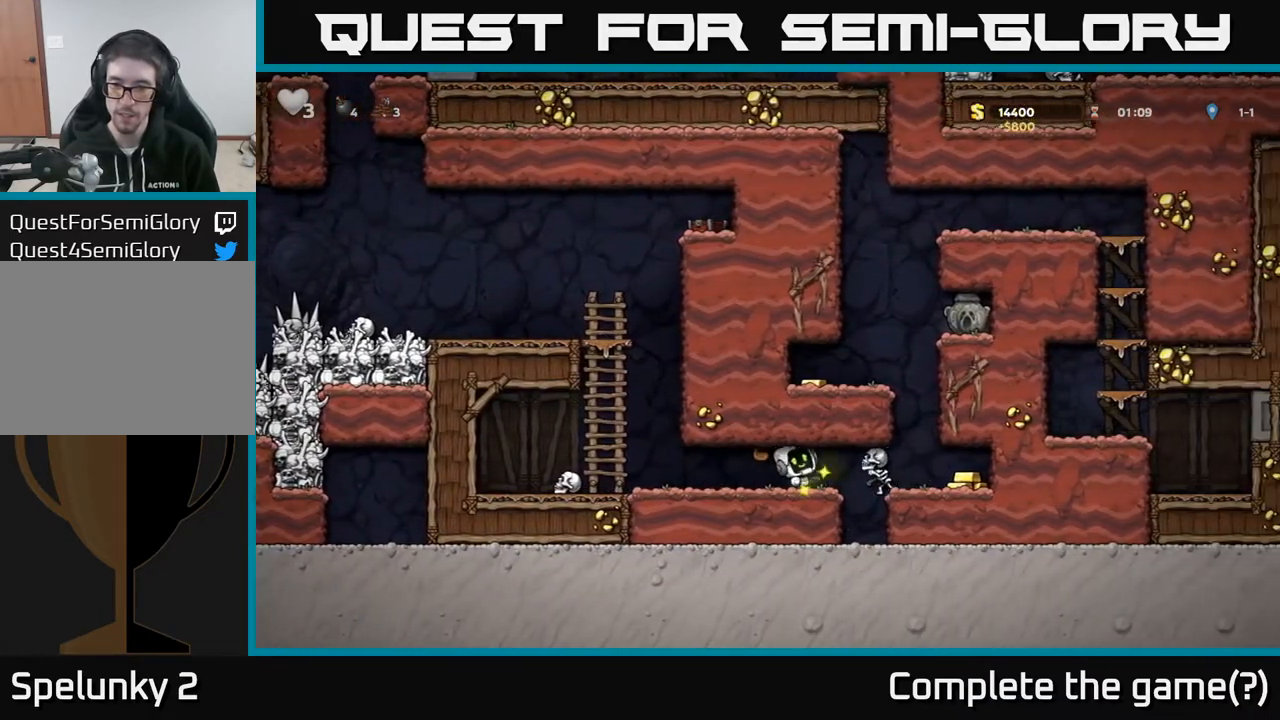
{"buttons": ["DPAD_RIGHT"], "left_stick": "center", "right_stick": "center", "events": [[150, "DPAD_LEFT", "up"], [283, "DPAD_RIGHT", "down"]]}
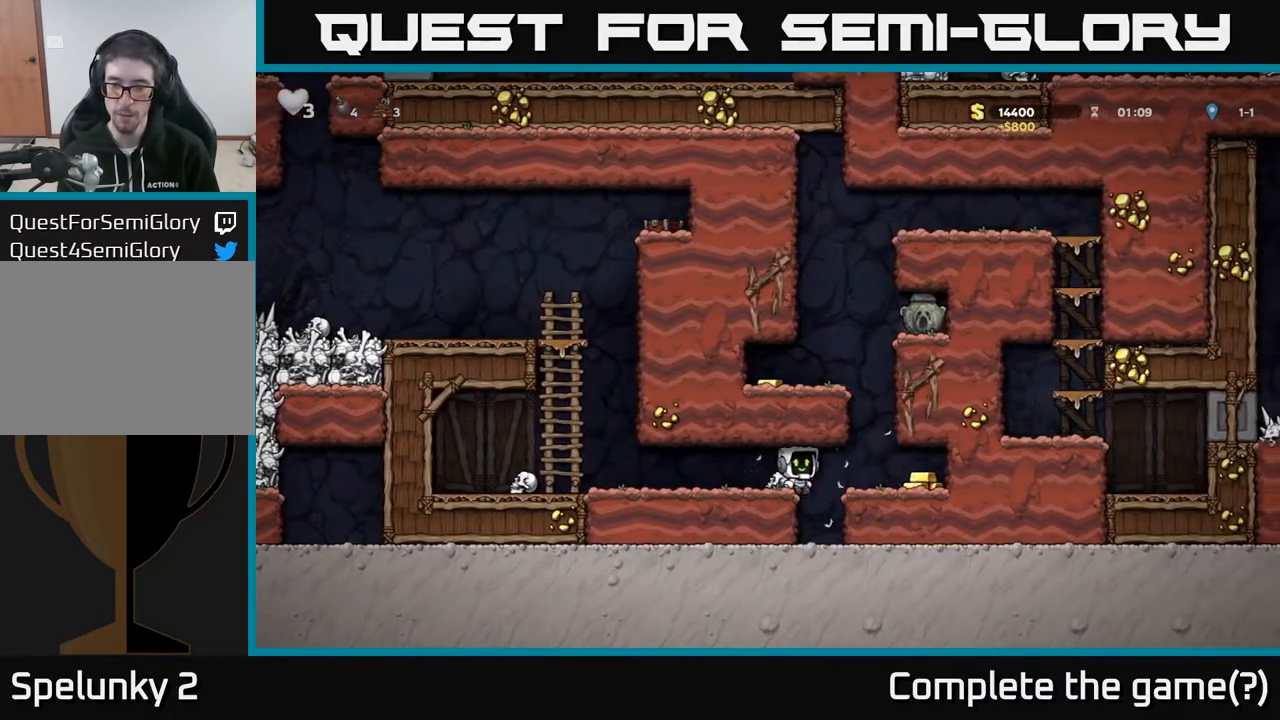
{"buttons": ["DPAD_LEFT"], "left_stick": "center", "right_stick": "center", "events": [[267, "DPAD_RIGHT", "up"], [367, "DPAD_LEFT", "down"]]}
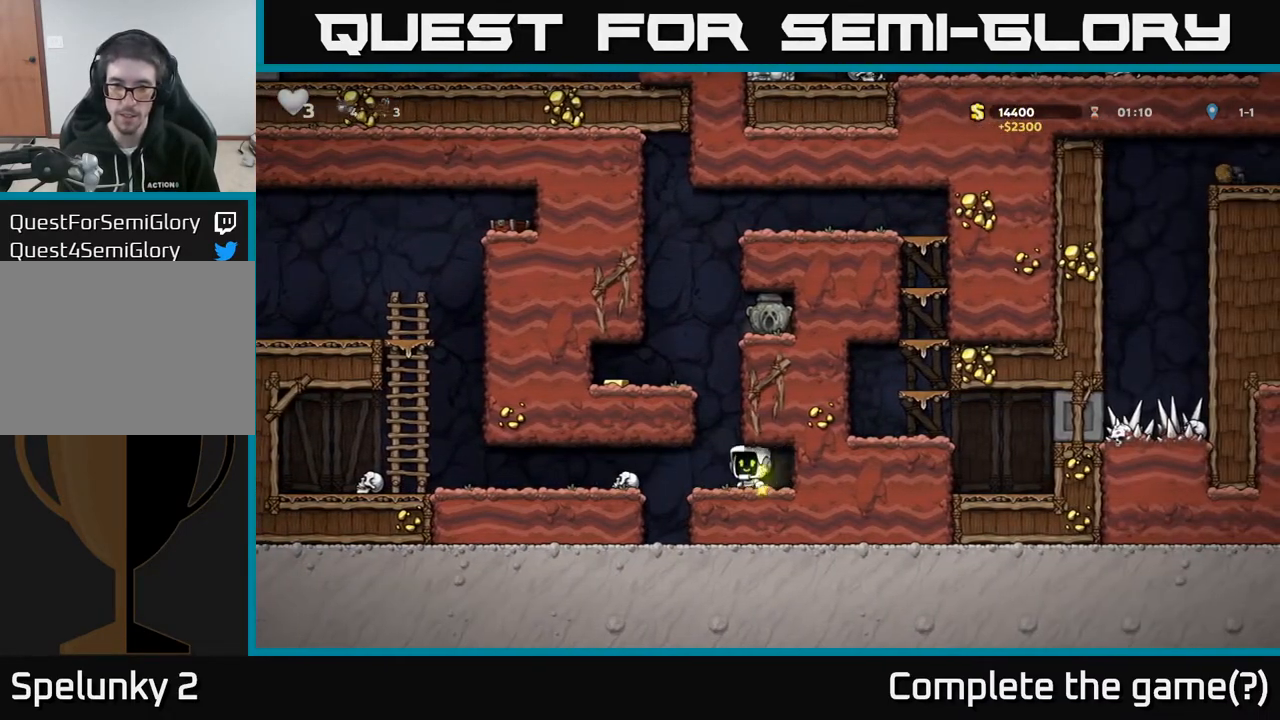
{"buttons": ["A", "DPAD_LEFT"], "left_stick": "center", "right_stick": "center", "events": [[17, "A", "down"], [50, "DPAD_LEFT", "up"], [283, "DPAD_LEFT", "down"], [300, "A", "up"], [467, "A", "down"]]}
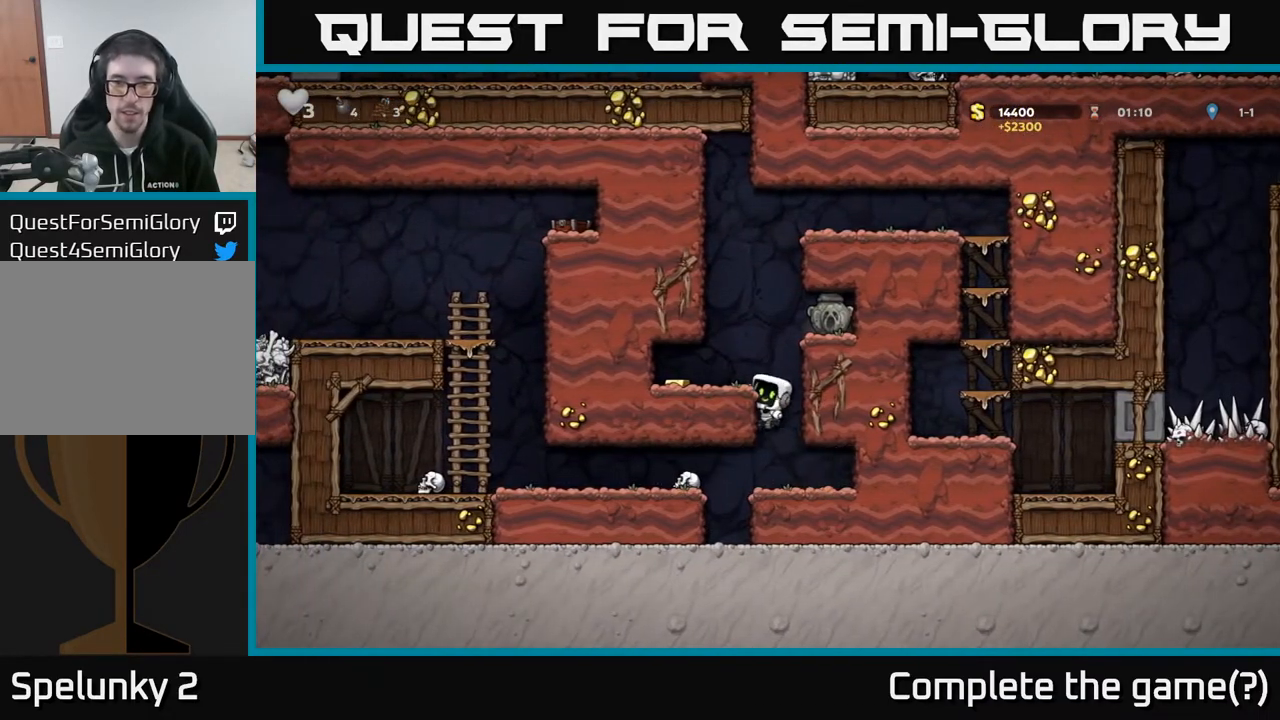
{"buttons": ["A", "DPAD_RIGHT"], "left_stick": "center", "right_stick": "center", "events": [[67, "A", "up"], [267, "DPAD_LEFT", "up"], [317, "DPAD_RIGHT", "down"], [500, "A", "down"]]}
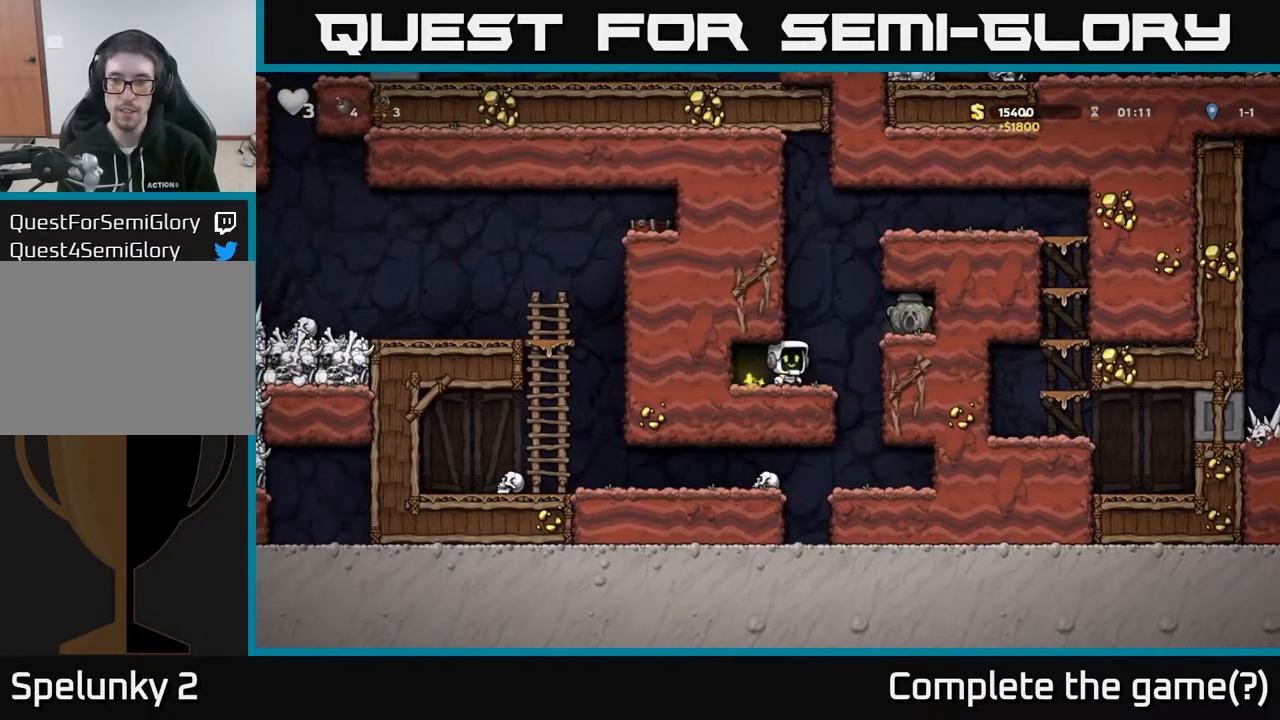
{"buttons": ["X", "DPAD_DOWN"], "left_stick": "center", "right_stick": "center", "events": [[133, "A", "up"], [250, "DPAD_DOWN", "down"], [283, "DPAD_RIGHT", "up"], [467, "X", "down"]]}
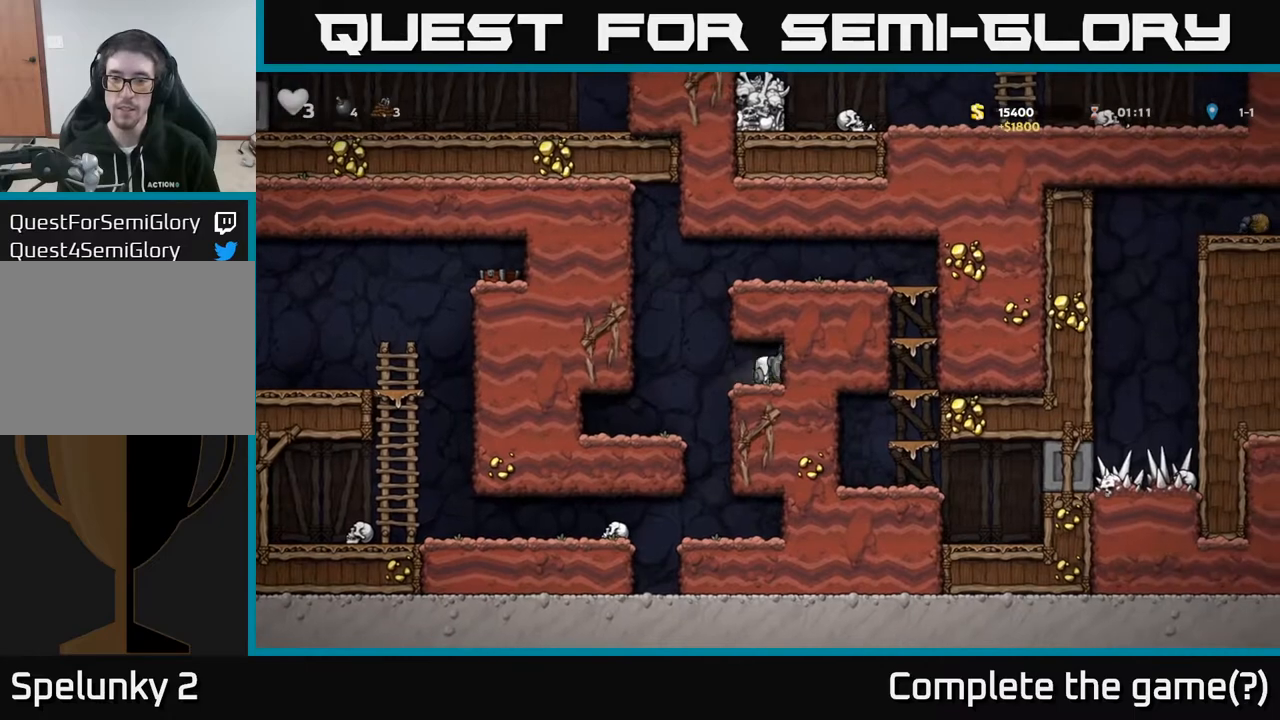
{"buttons": ["DPAD_RIGHT"], "left_stick": "center", "right_stick": "center", "events": [[17, "DPAD_DOWN", "up"], [17, "DPAD_LEFT", "down"], [67, "X", "up"], [217, "A", "down"], [233, "DPAD_LEFT", "up"], [267, "DPAD_RIGHT", "down"], [450, "A", "up"]]}
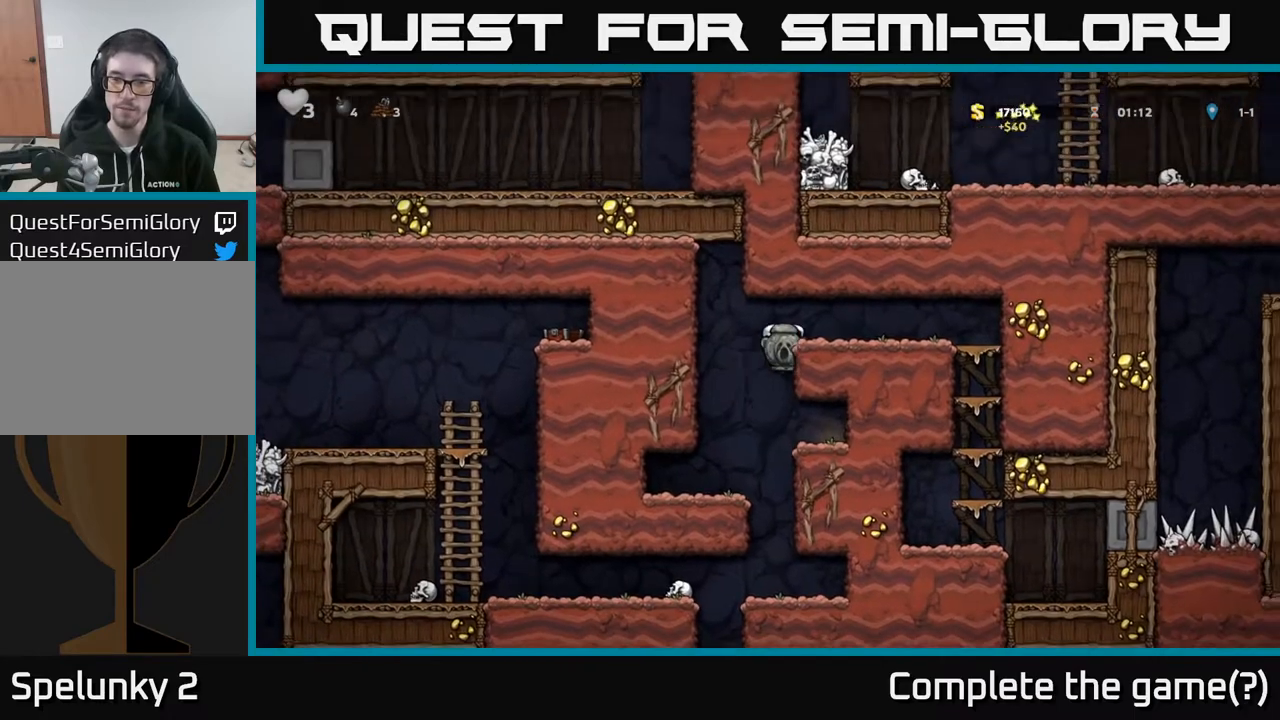
{"buttons": ["DPAD_RIGHT"], "left_stick": "center", "right_stick": "center", "events": [[117, "A", "down"], [217, "A", "up"]]}
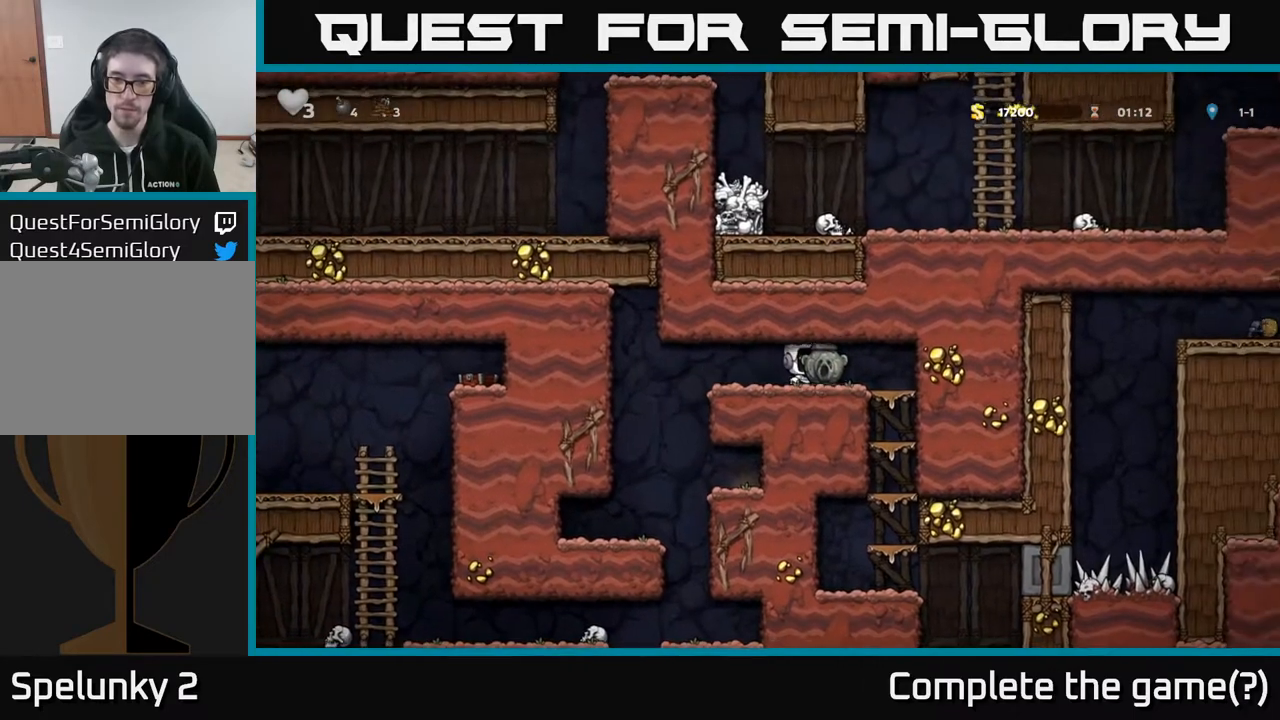
{"buttons": [], "left_stick": "center", "right_stick": "center", "events": [[217, "DPAD_RIGHT", "up"]]}
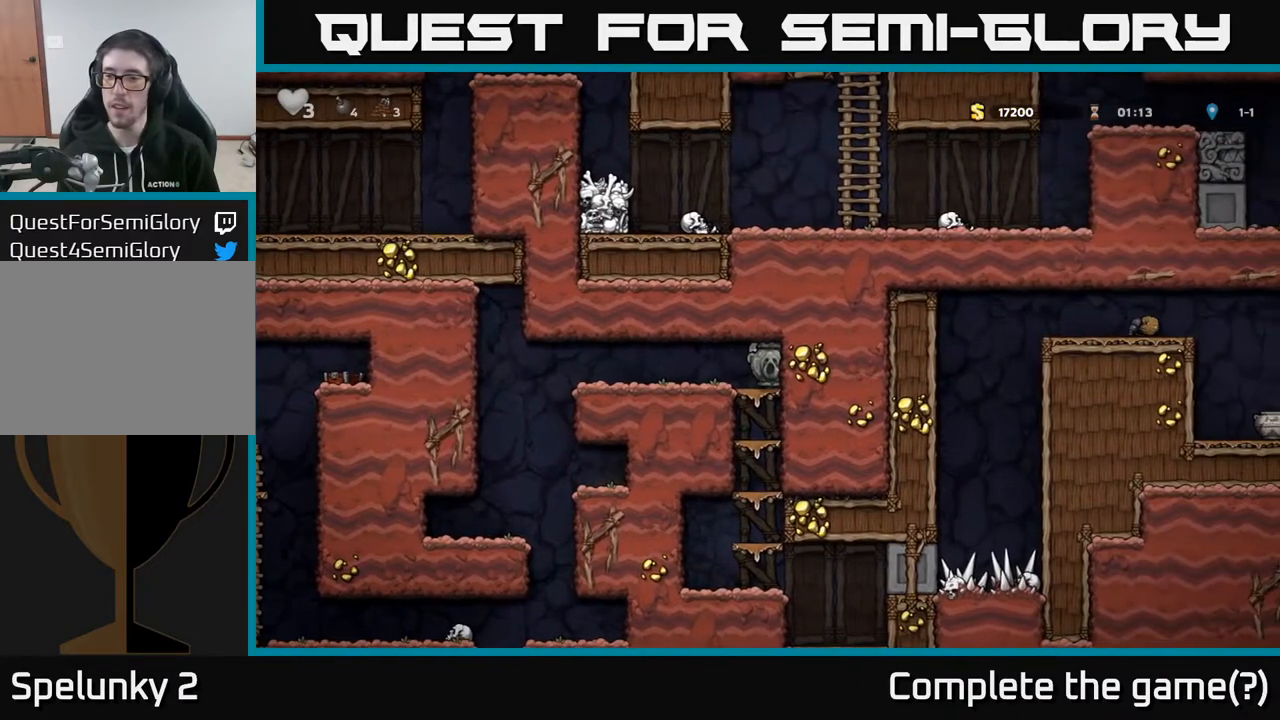
{"buttons": ["A", "DPAD_DOWN"], "left_stick": "center", "right_stick": "center", "events": [[83, "DPAD_DOWN", "down"], [167, "A", "down"], [267, "A", "up"], [483, "A", "down"]]}
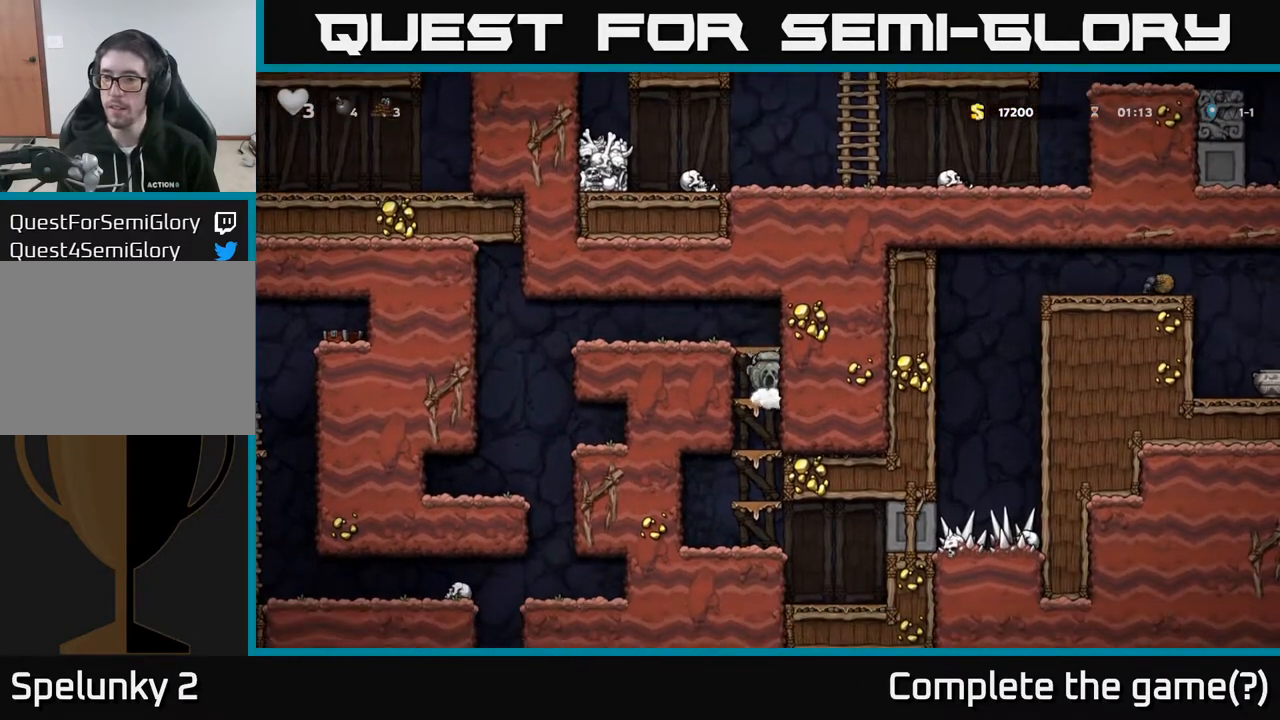
{"buttons": ["DPAD_DOWN"], "left_stick": "center", "right_stick": "center", "events": [[117, "A", "up"], [283, "A", "down"], [417, "A", "up"]]}
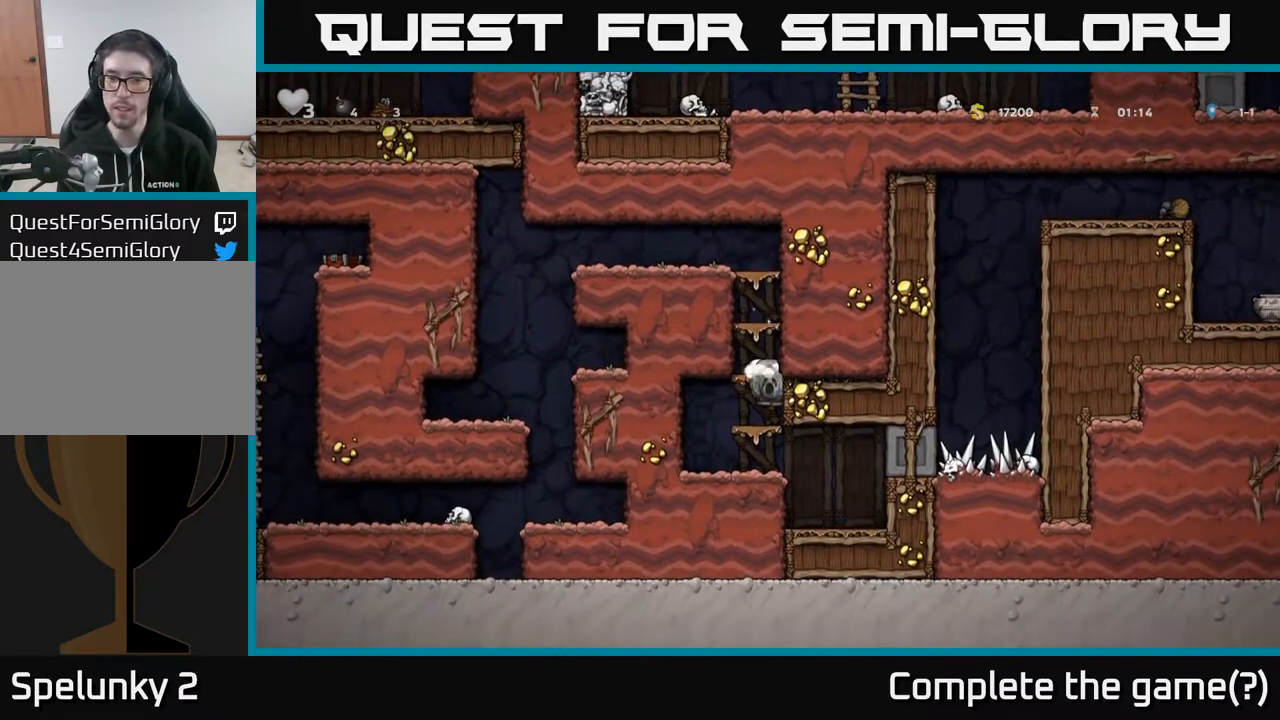
{"buttons": [], "left_stick": "center", "right_stick": "center", "events": [[233, "A", "down"], [350, "A", "up"], [483, "DPAD_DOWN", "up"]]}
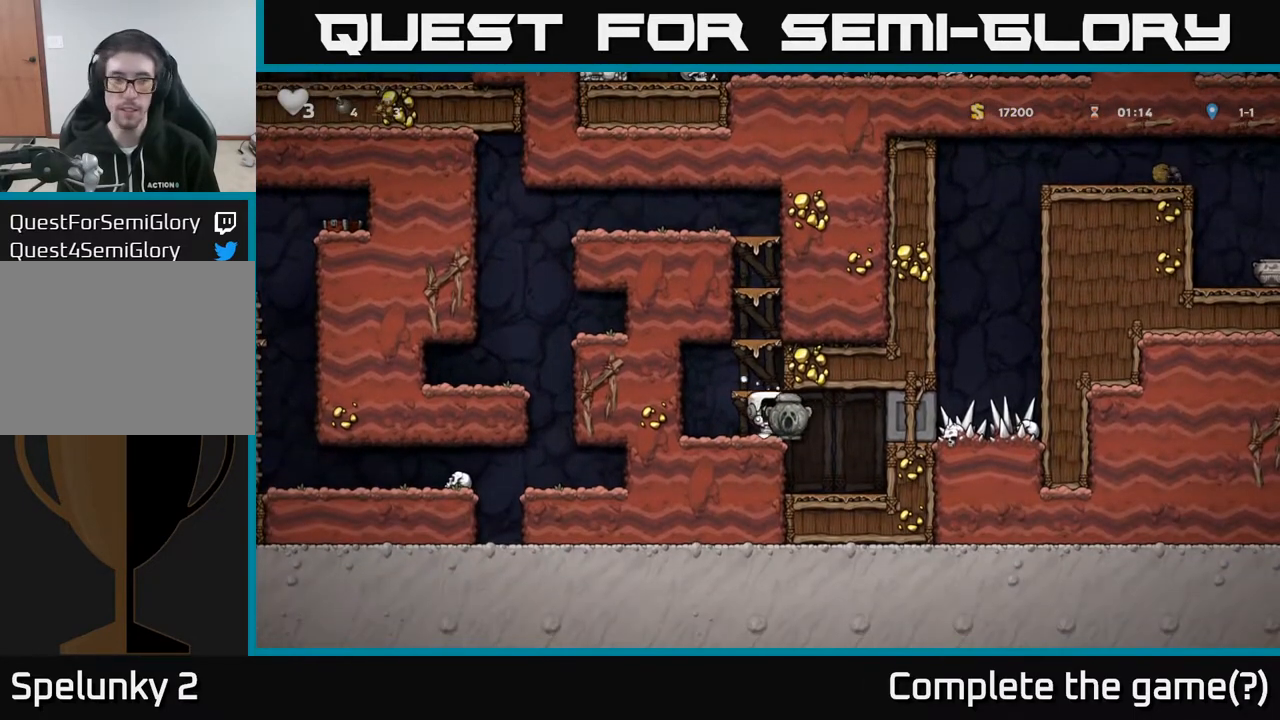
{"buttons": ["DPAD_LEFT"], "left_stick": "center", "right_stick": "center", "events": [[33, "DPAD_RIGHT", "down"], [217, "DPAD_RIGHT", "up"], [433, "DPAD_LEFT", "down"]]}
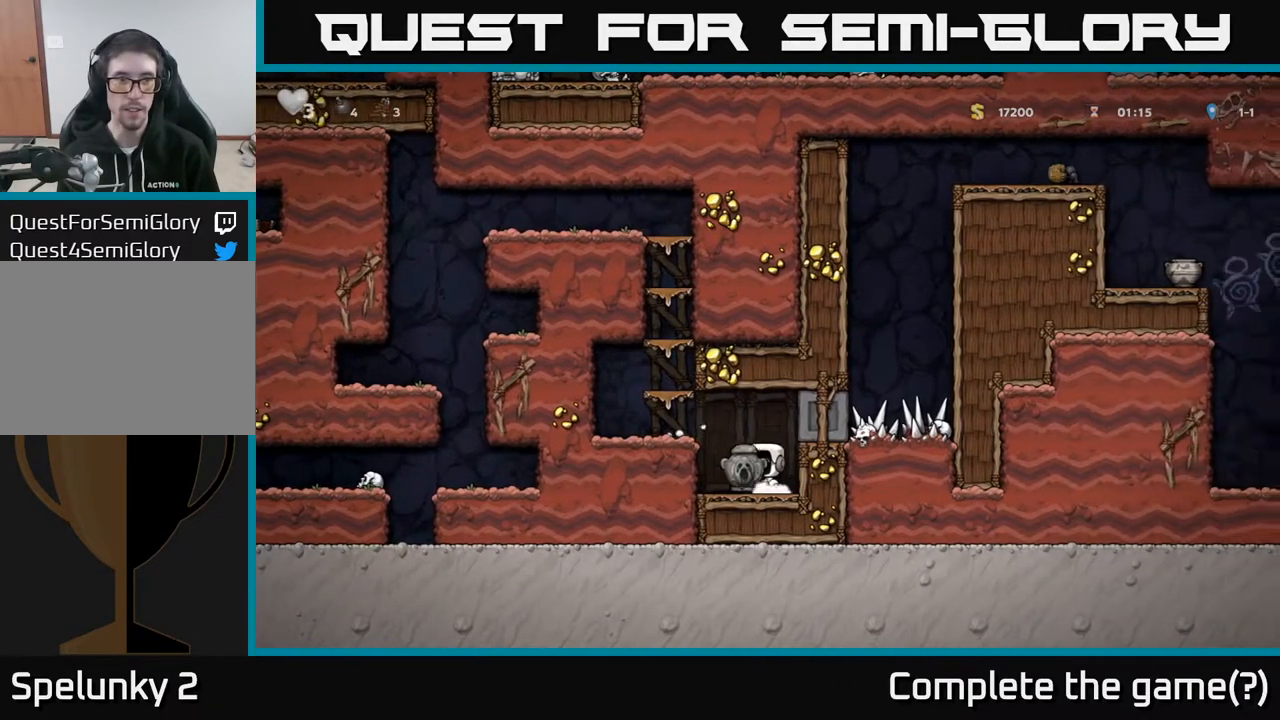
{"buttons": ["DPAD_LEFT"], "left_stick": "center", "right_stick": "center", "events": [[67, "DPAD_LEFT", "up"], [117, "DPAD_RIGHT", "down"], [283, "DPAD_DOWN", "down"], [317, "DPAD_RIGHT", "up"], [333, "L1", "down"], [433, "L1", "up"], [467, "DPAD_DOWN", "up"], [483, "DPAD_LEFT", "down"]]}
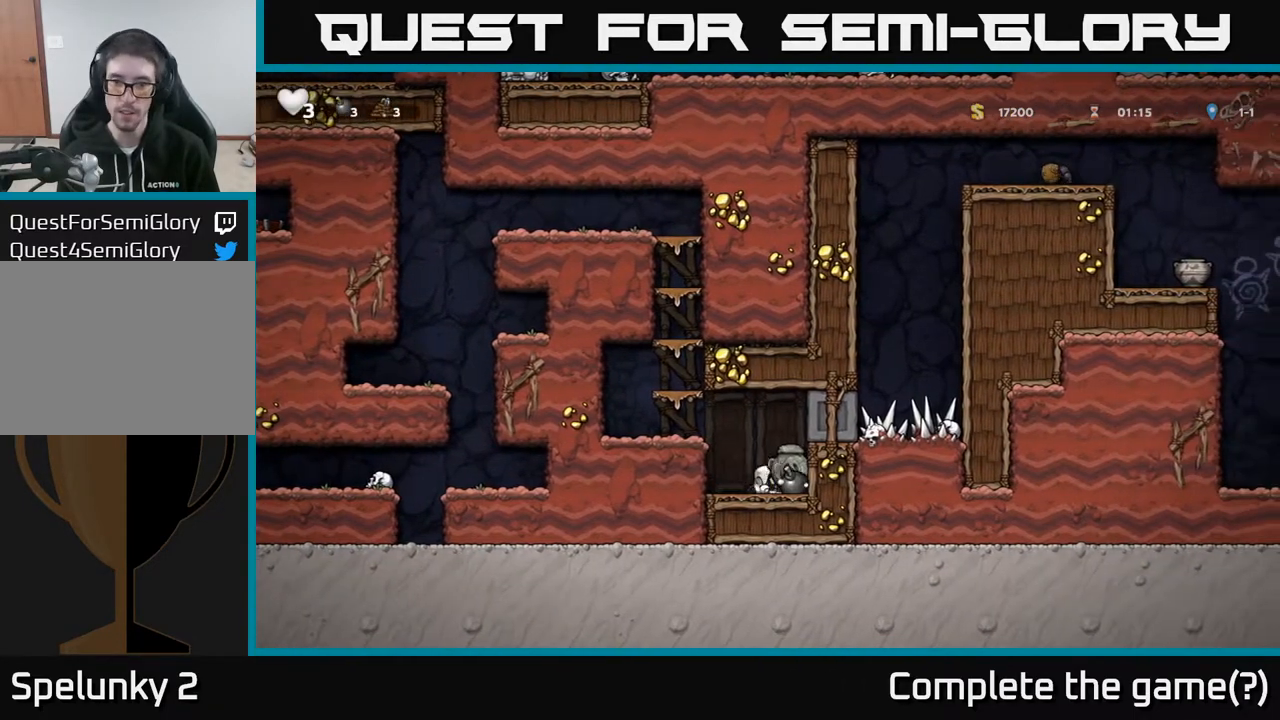
{"buttons": [], "left_stick": "center", "right_stick": "center", "events": [[50, "A", "down"], [250, "A", "up"], [483, "DPAD_LEFT", "up"]]}
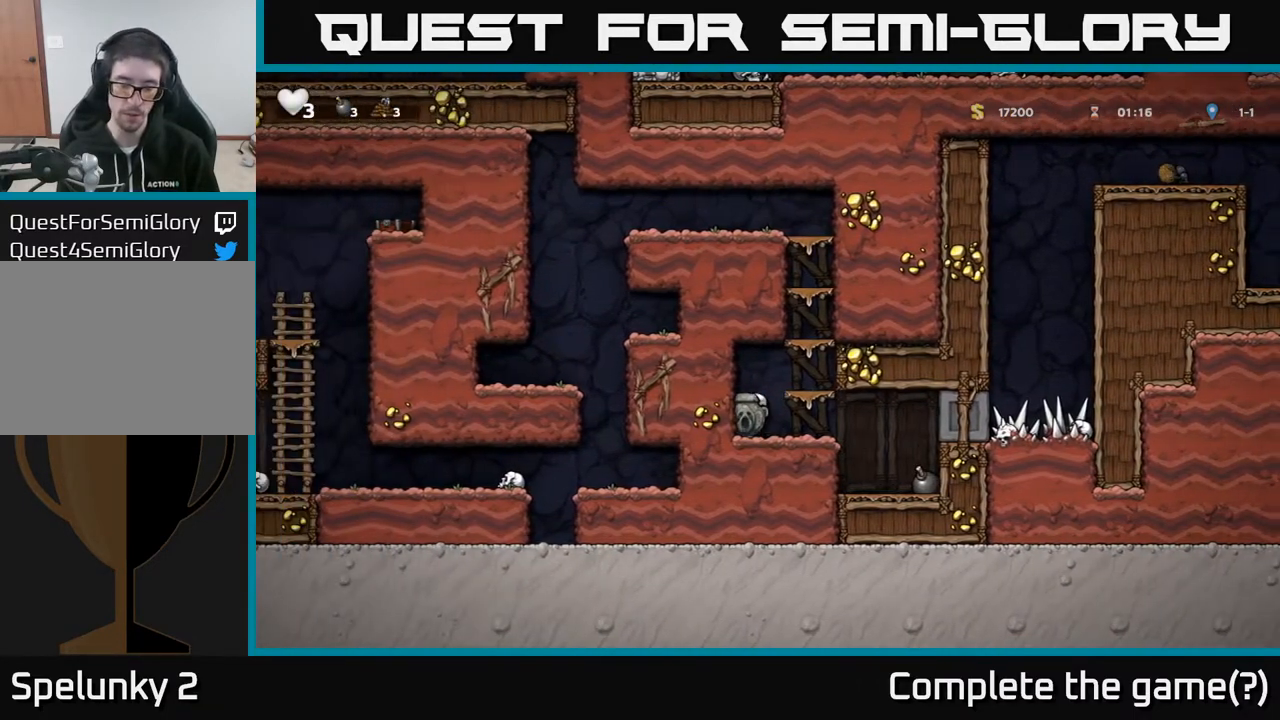
{"buttons": [], "left_stick": "center", "right_stick": "center", "events": []}
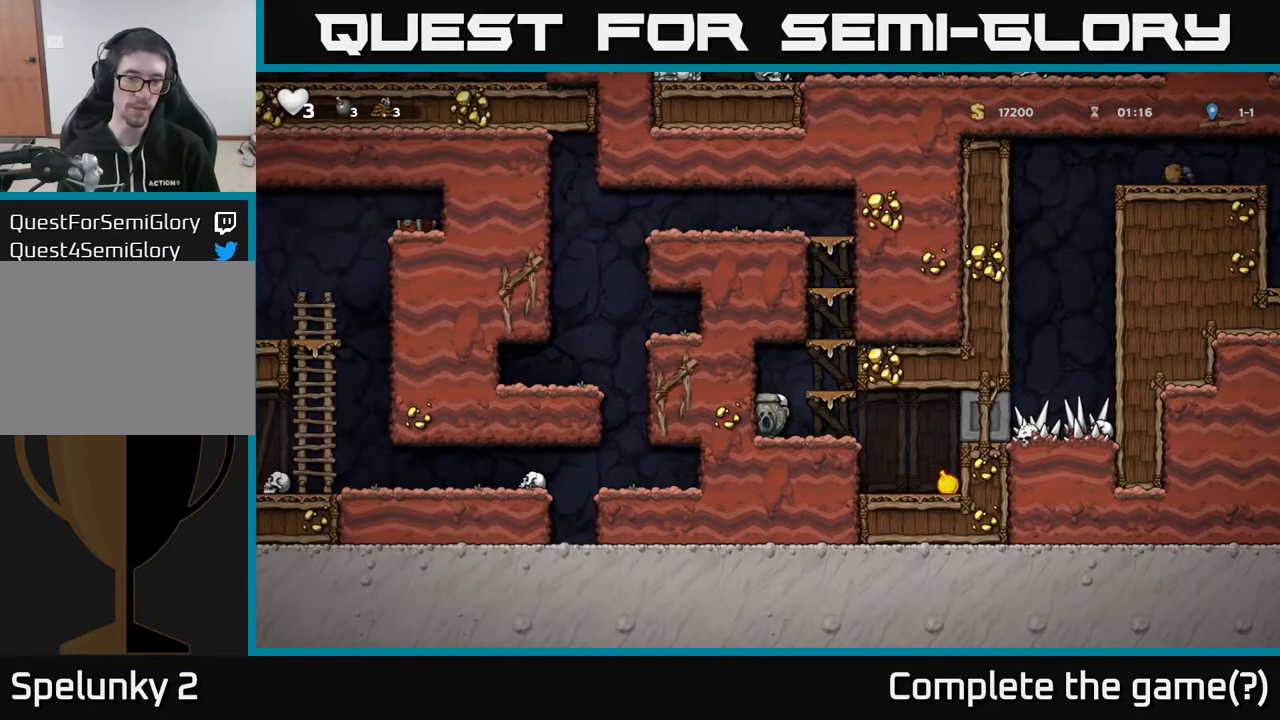
{"buttons": [], "left_stick": "center", "right_stick": "center", "events": []}
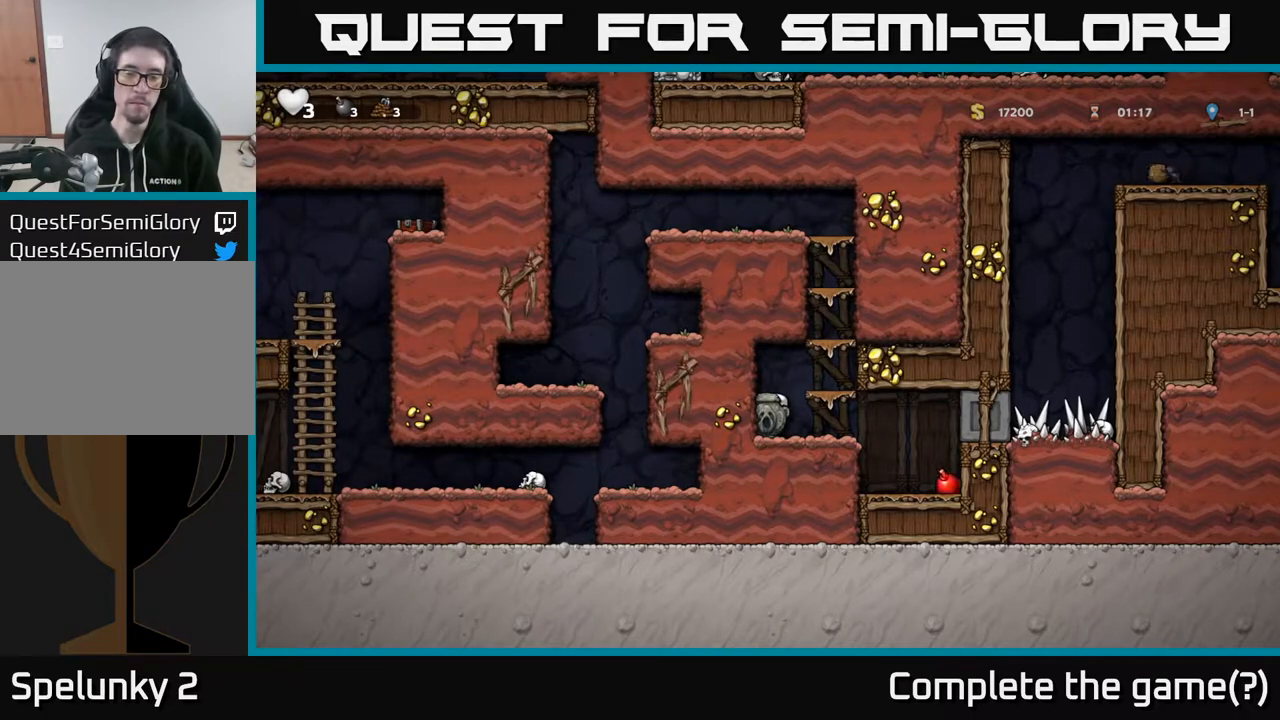
{"buttons": [], "left_stick": "center", "right_stick": "center", "events": []}
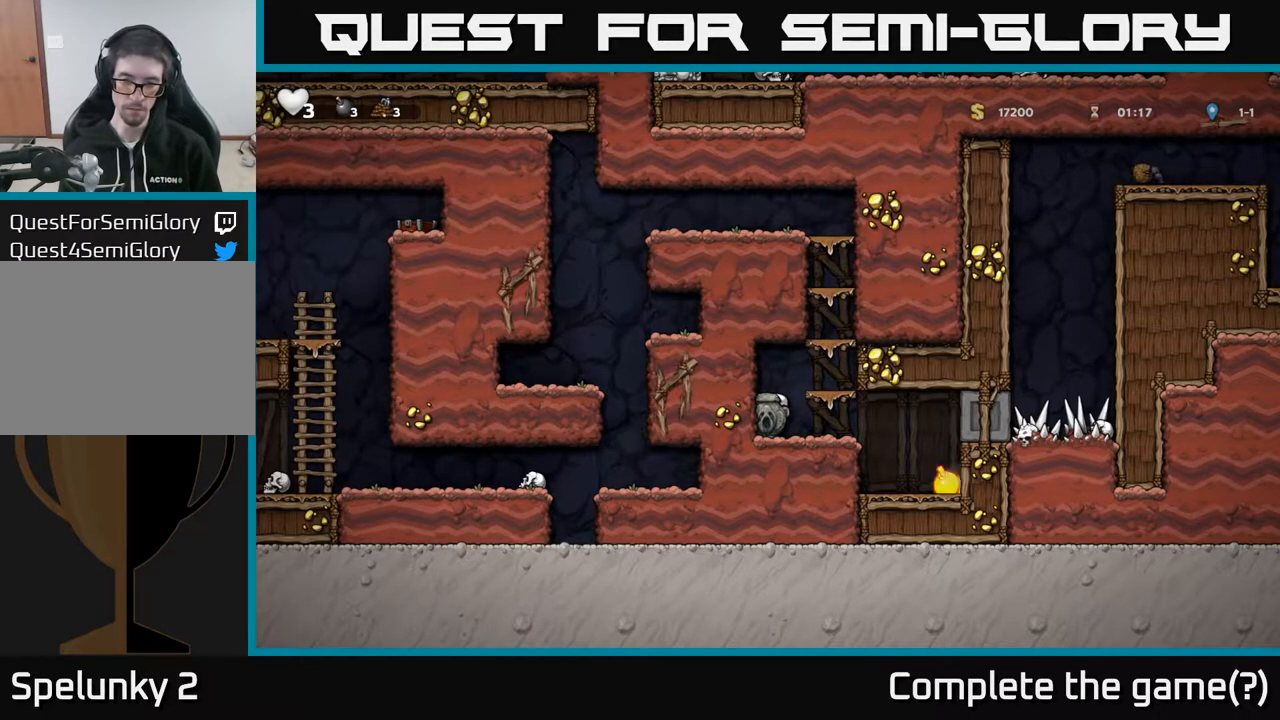
{"buttons": [], "left_stick": "center", "right_stick": "center", "events": []}
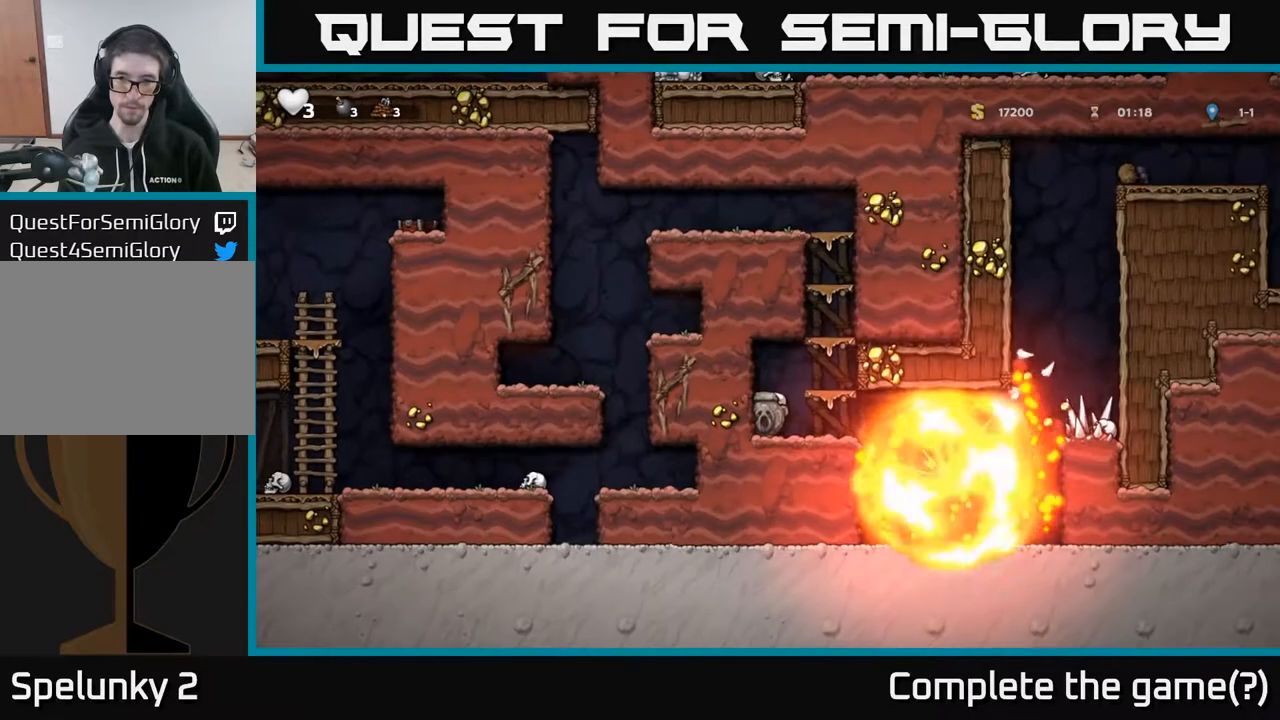
{"buttons": ["DPAD_RIGHT"], "left_stick": "center", "right_stick": "center", "events": [[233, "DPAD_RIGHT", "down"]]}
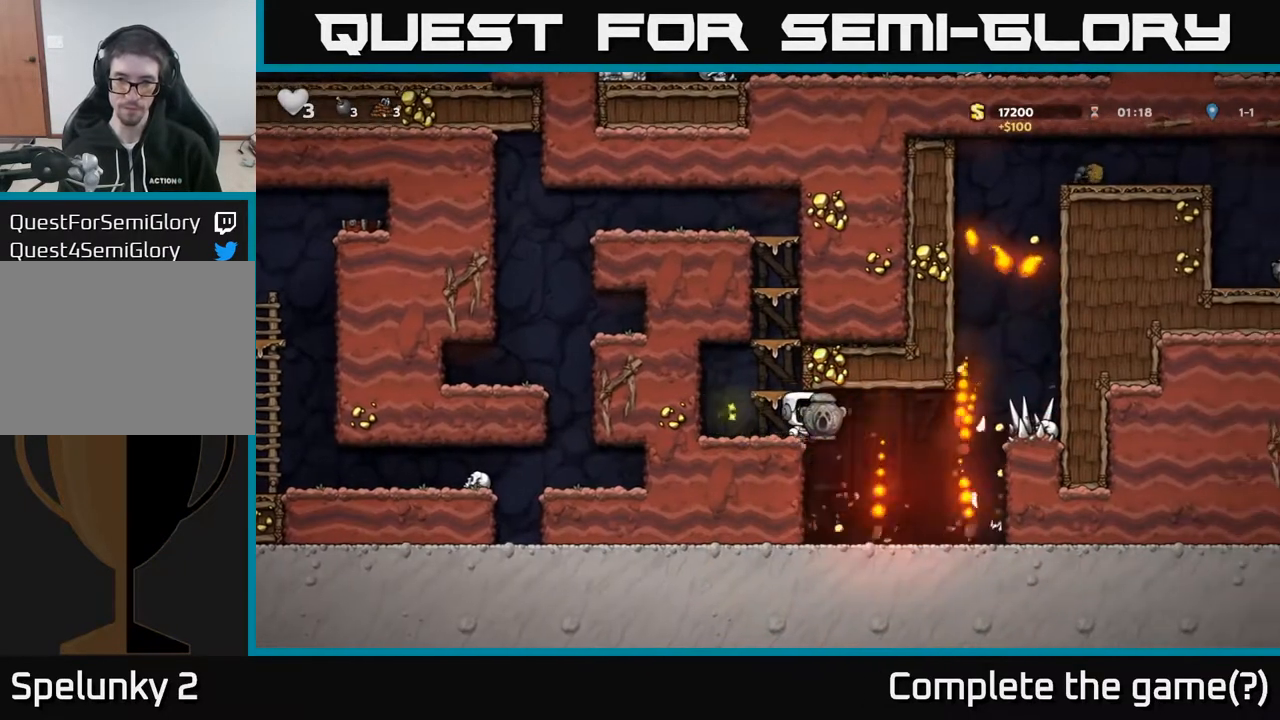
{"buttons": [], "left_stick": "center", "right_stick": "center", "events": [[250, "DPAD_RIGHT", "up"]]}
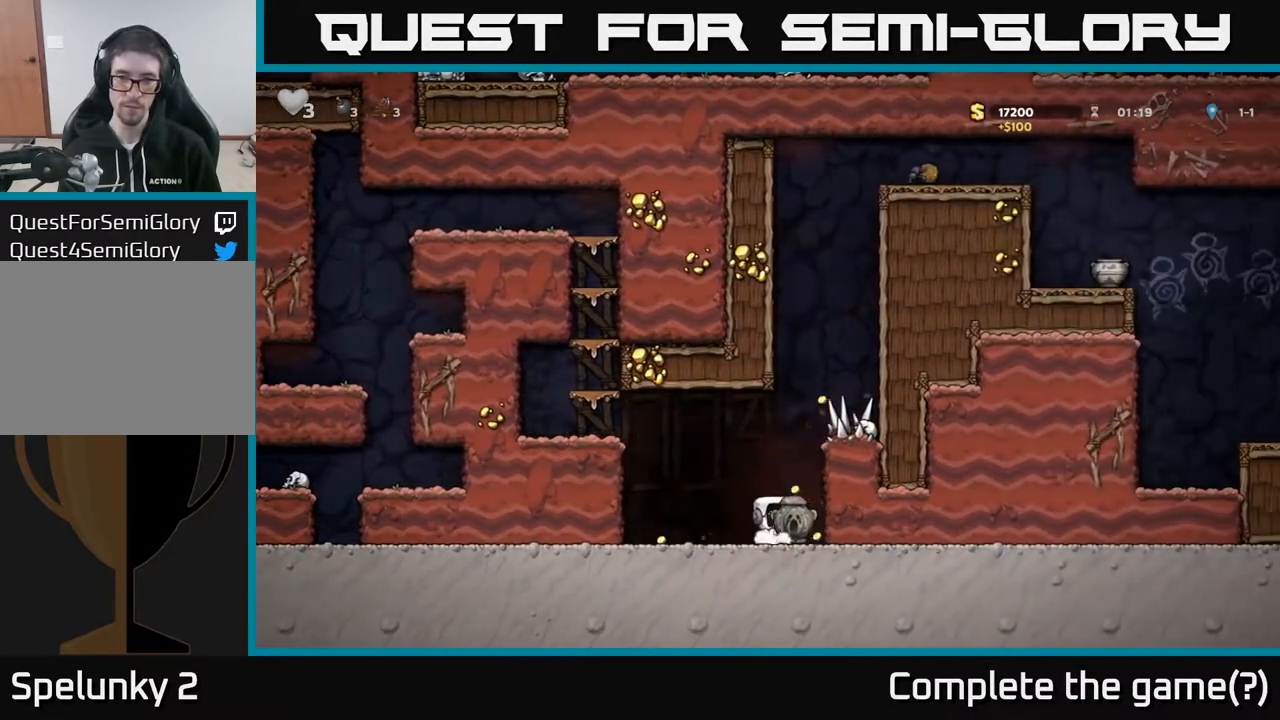
{"buttons": ["DPAD_LEFT"], "left_stick": "center", "right_stick": "center", "events": [[17, "DPAD_RIGHT", "down"], [117, "A", "down"], [217, "A", "up"], [250, "DPAD_RIGHT", "up"], [317, "DPAD_LEFT", "down"]]}
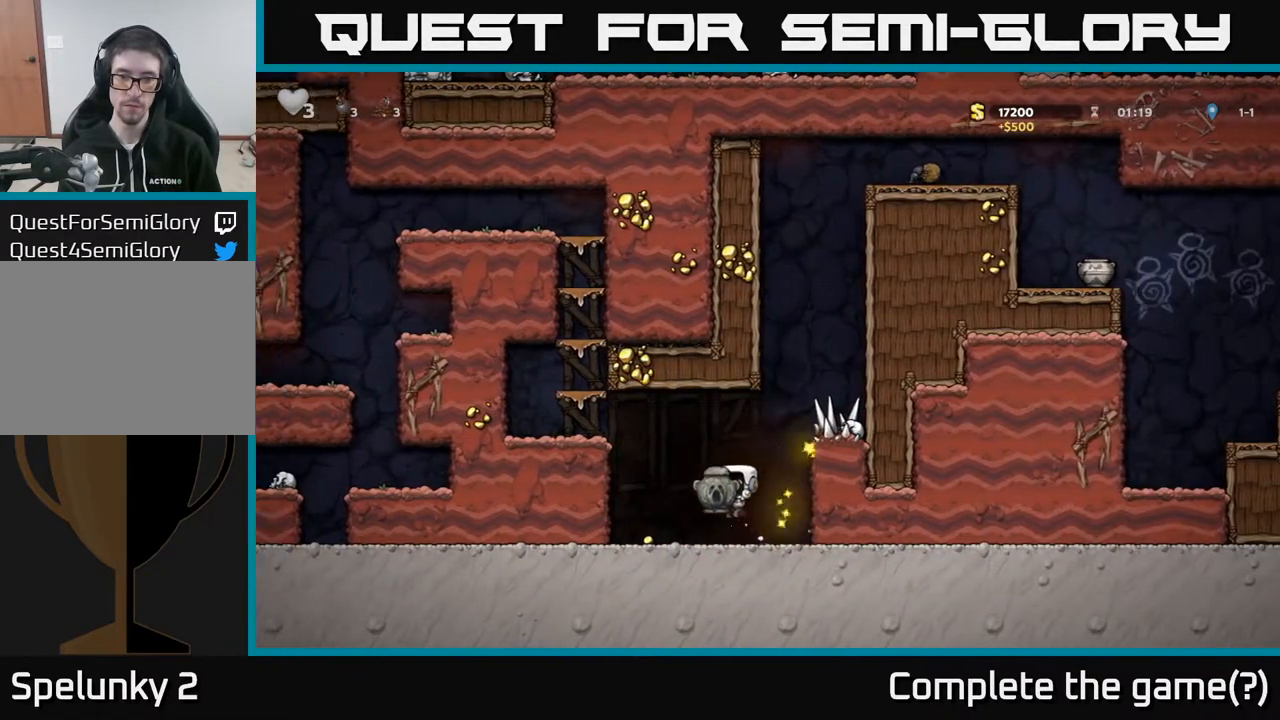
{"buttons": ["DPAD_RIGHT"], "left_stick": "center", "right_stick": "center", "events": [[183, "DPAD_LEFT", "up"], [233, "DPAD_RIGHT", "down"]]}
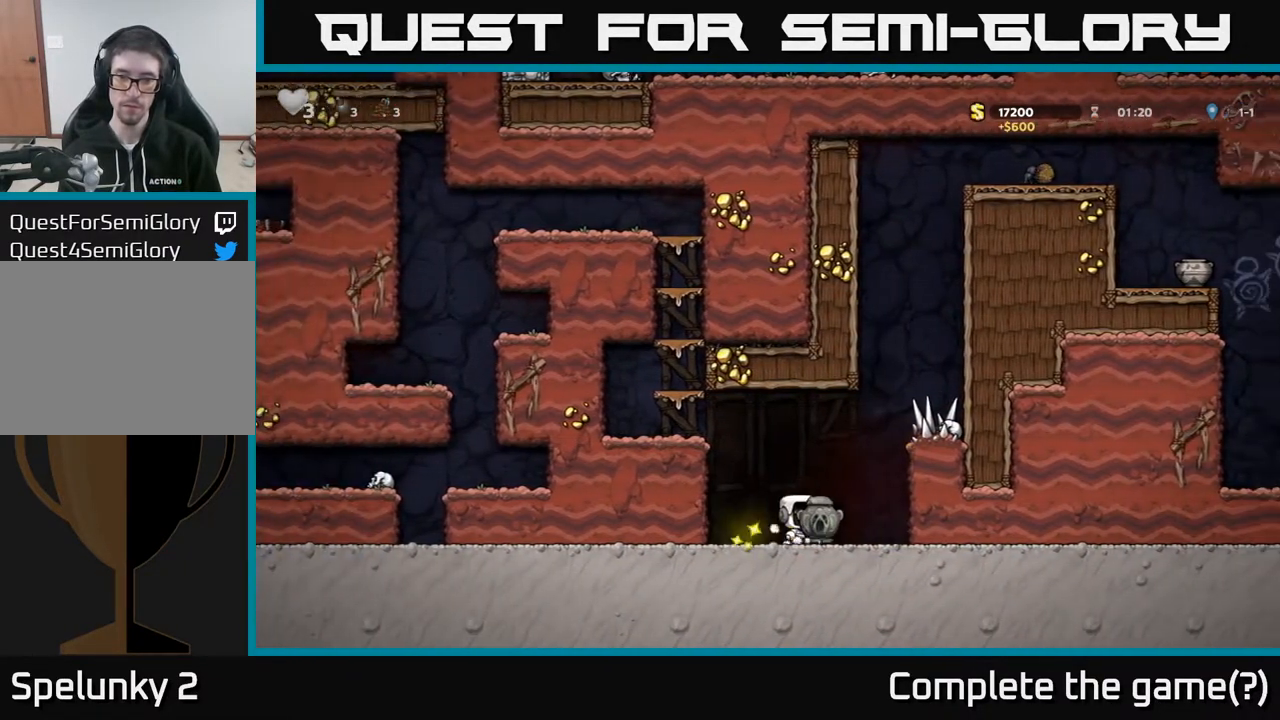
{"buttons": ["A", "DPAD_RIGHT"], "left_stick": "center", "right_stick": "center", "events": [[117, "A", "down"], [267, "A", "up"], [483, "A", "down"]]}
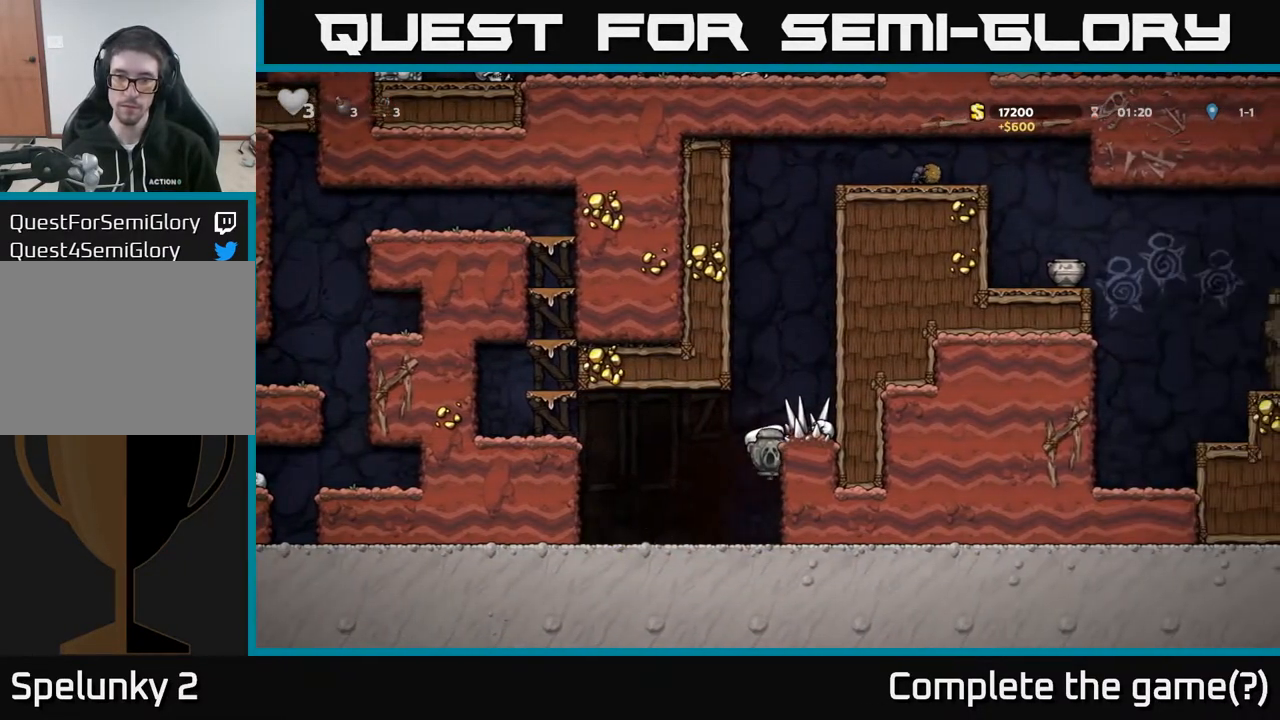
{"buttons": [], "left_stick": "center", "right_stick": "center", "events": [[67, "A", "up"], [200, "DPAD_RIGHT", "up"], [250, "DPAD_UP", "down"], [317, "R1", "down"], [383, "DPAD_UP", "up"], [383, "R1", "up"]]}
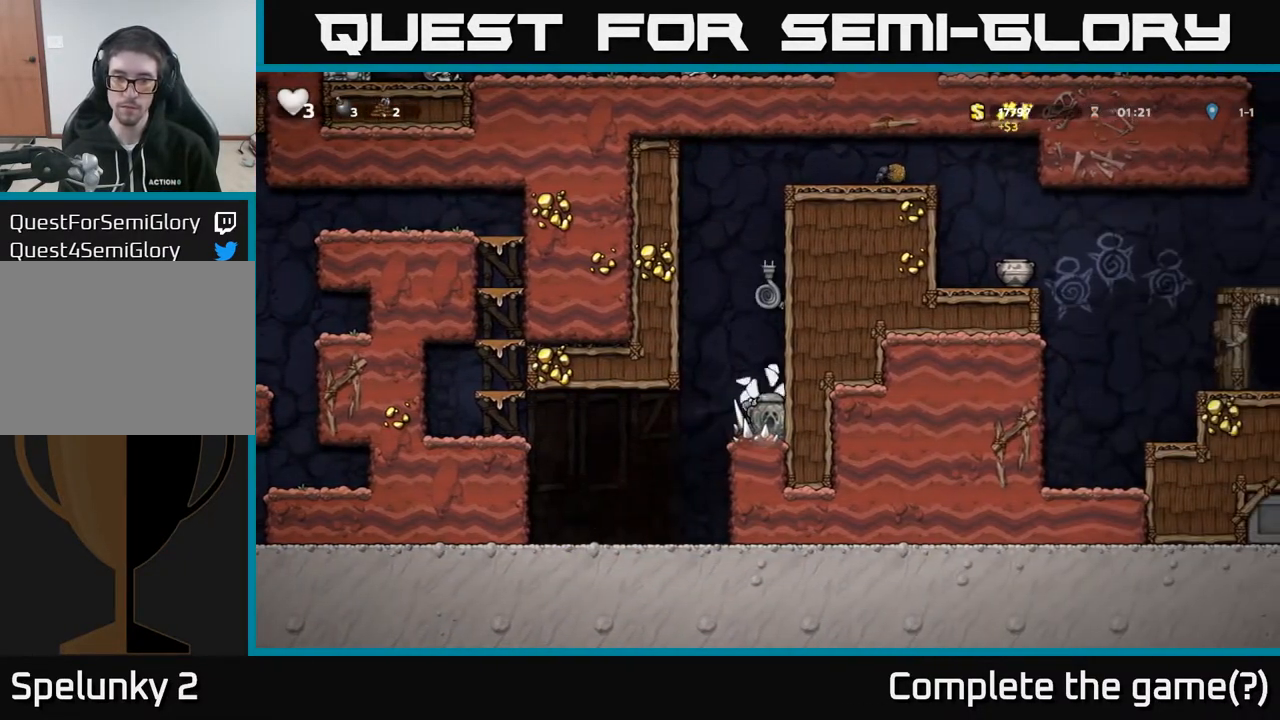
{"buttons": ["A", "DPAD_UP"], "left_stick": "center", "right_stick": "center", "events": [[450, "A", "down"], [467, "DPAD_UP", "down"]]}